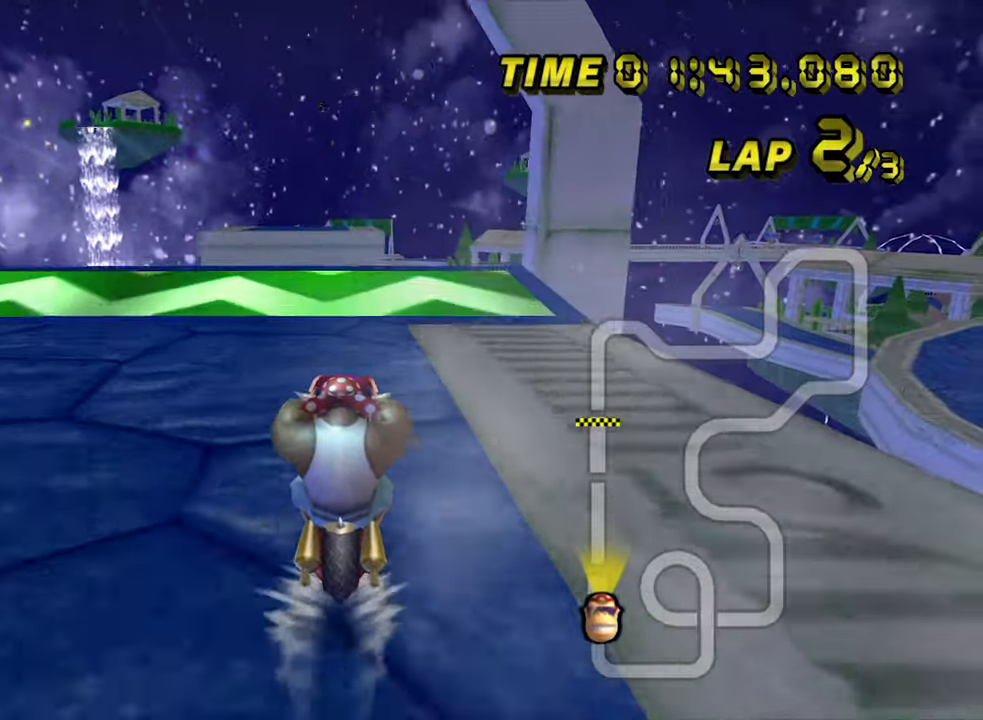
Gameplay with a controller (Nintendo layout); each line is a JSON object with the inputs held at the frame after it. "events" lists button and stick changes between this image and that frame as [ms after this image, input, new state], when the widget could be followed in between. Not read: B L3 R3 X Y Z.
{"buttons": ["A"], "left_stick": "center", "events": [[283, "left_stick", "left"], [367, "left_stick", "center"]]}
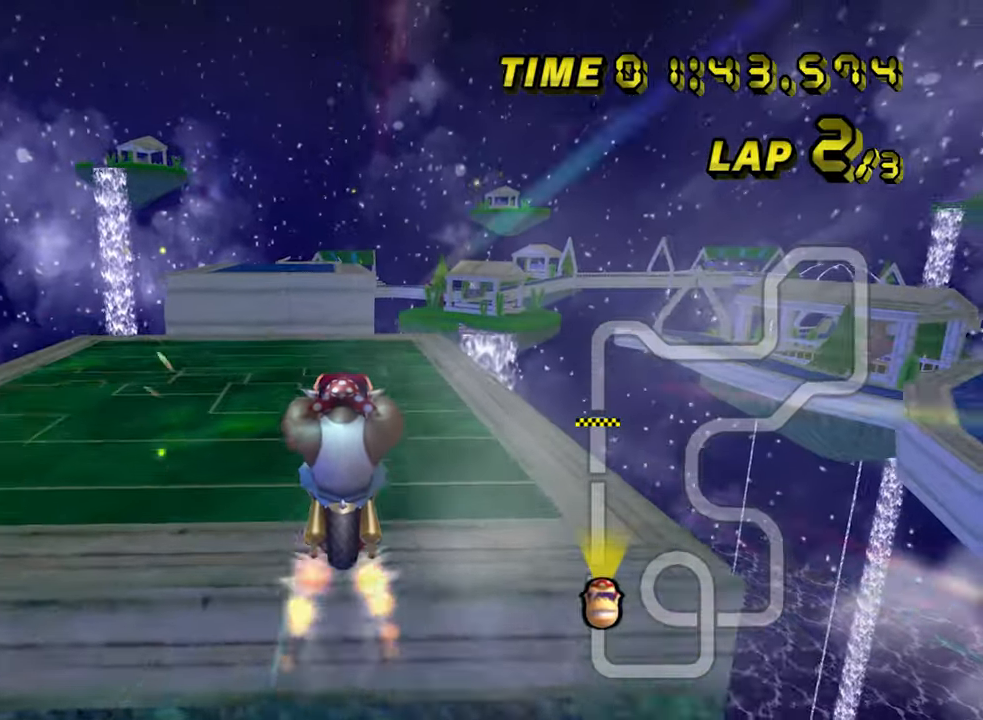
{"buttons": ["A", "R1"], "left_stick": "up-left", "events": [[500, "R1", "down"], [500, "left_stick", "up-left"]]}
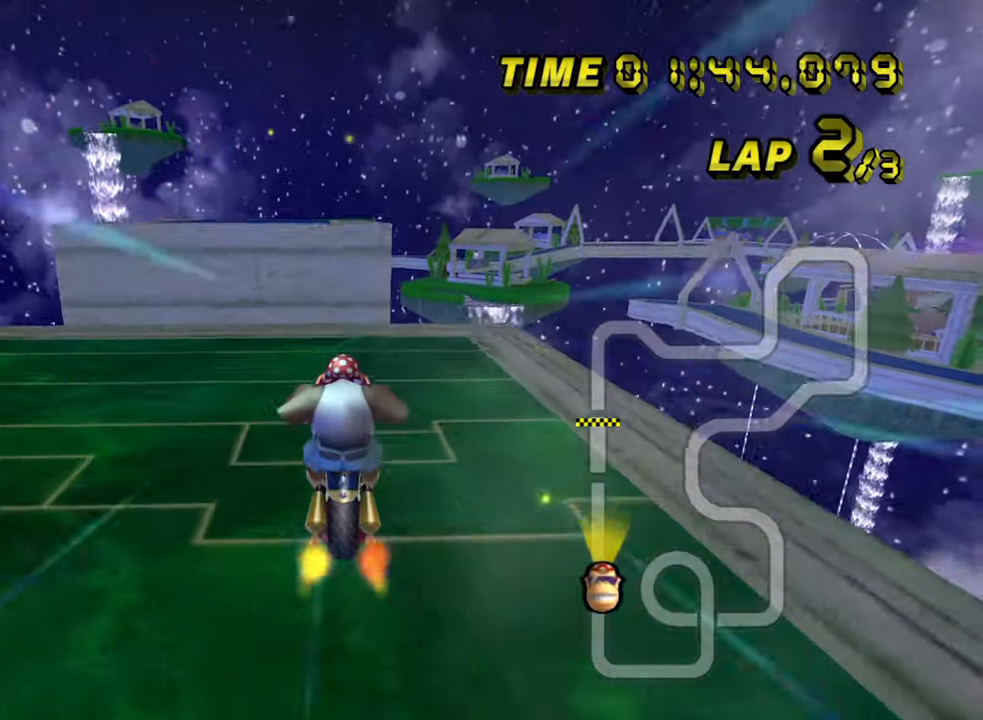
{"buttons": ["A", "R1"], "left_stick": "up-left", "events": []}
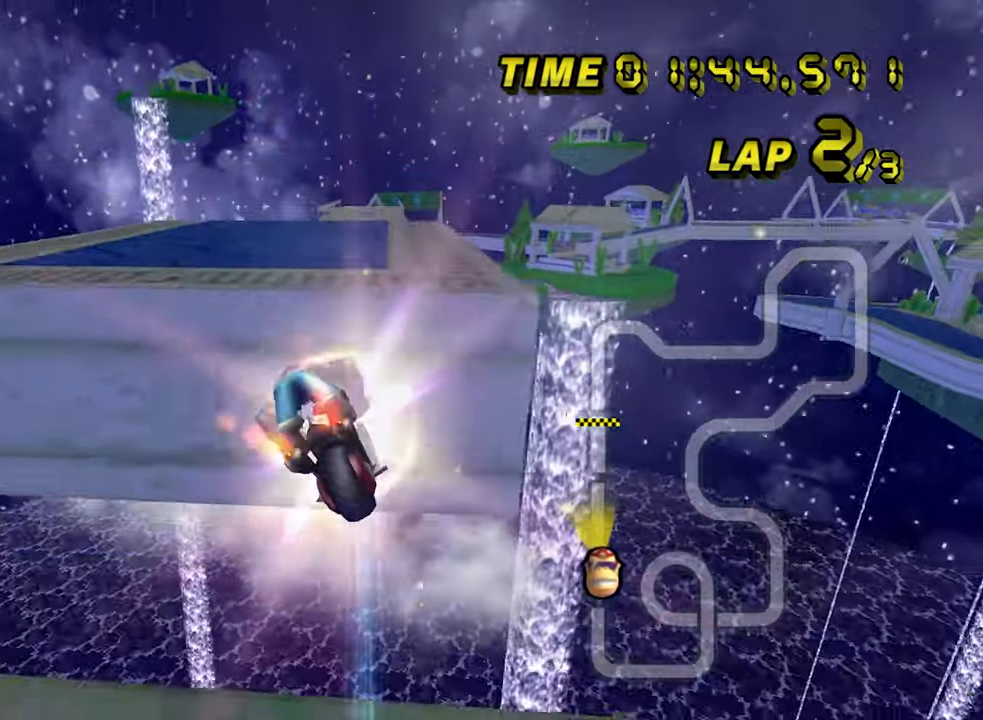
{"buttons": ["A"], "left_stick": "up-left", "events": [[100, "R1", "up"], [117, "left_stick", "up"], [317, "left_stick", "up-left"]]}
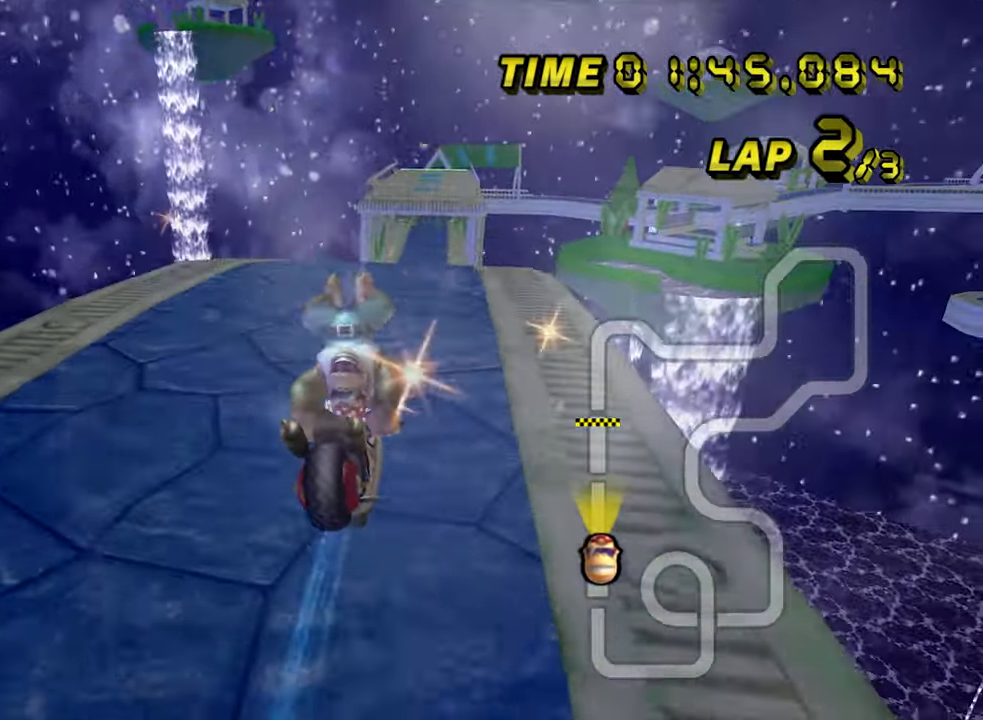
{"buttons": ["A"], "left_stick": "center", "events": [[167, "left_stick", "up"], [367, "left_stick", "center"]]}
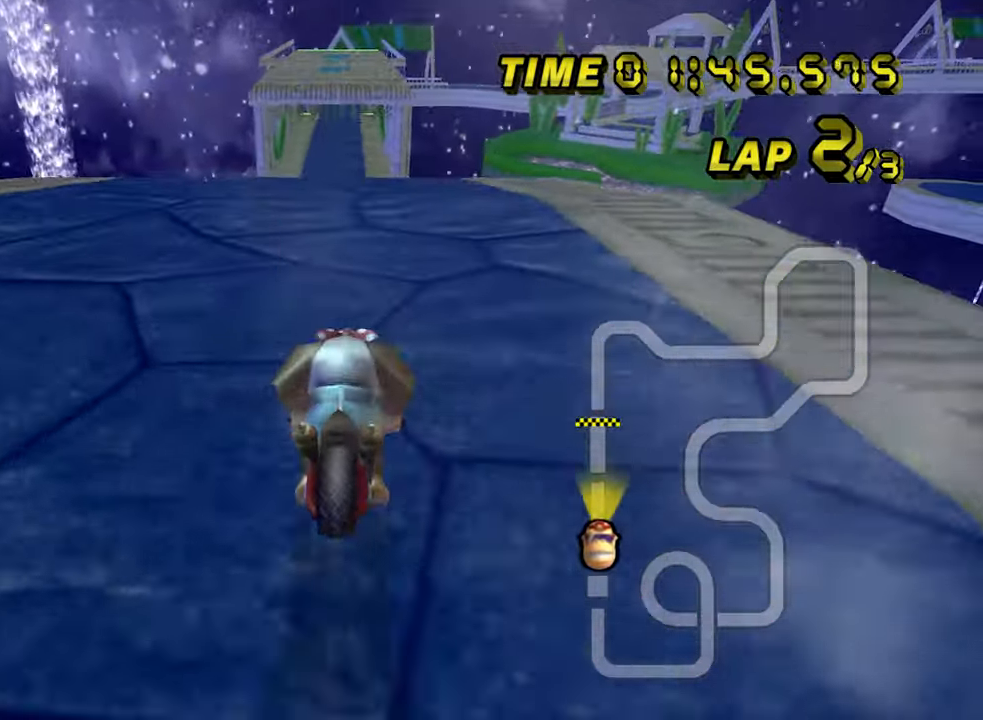
{"buttons": ["A"], "left_stick": "center", "events": [[250, "left_stick", "left"], [400, "left_stick", "center"]]}
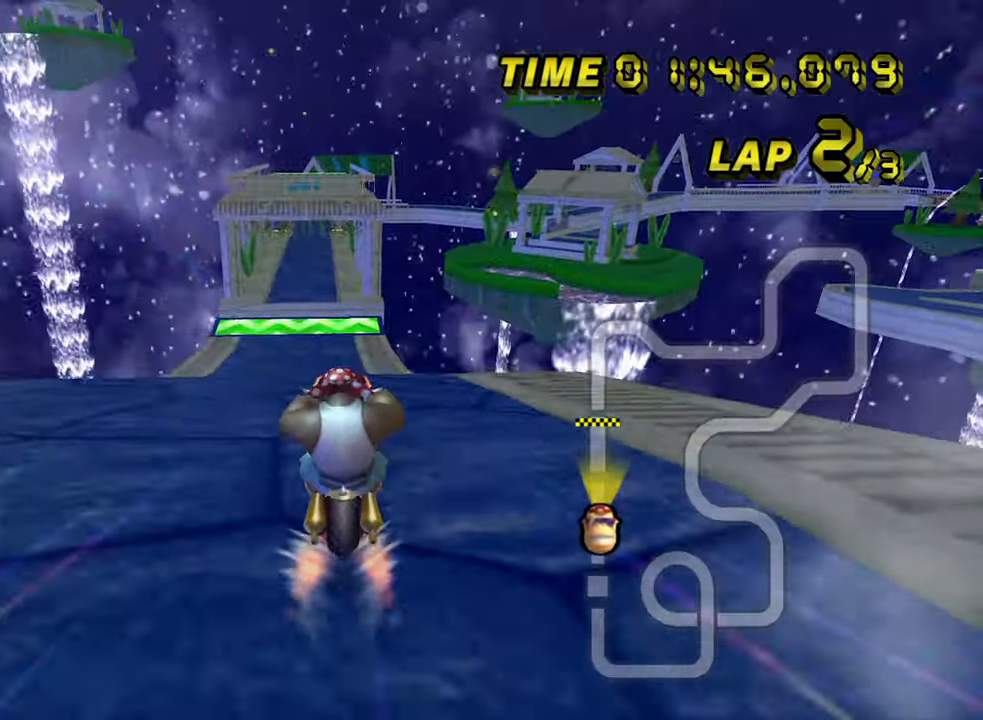
{"buttons": ["A"], "left_stick": "center", "events": []}
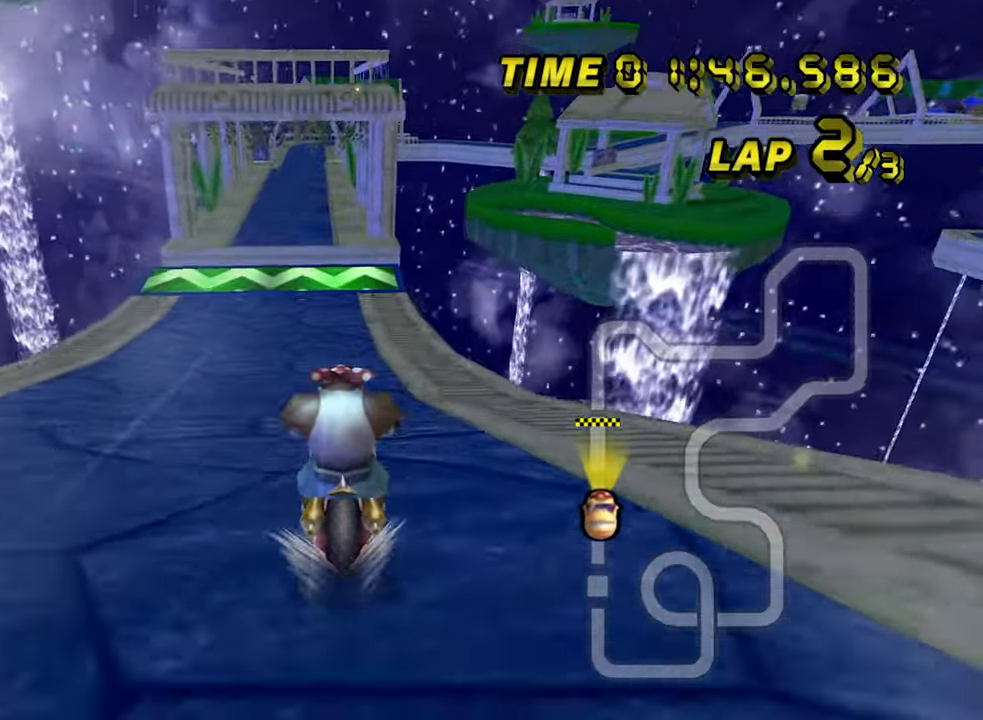
{"buttons": ["A"], "left_stick": "center", "events": []}
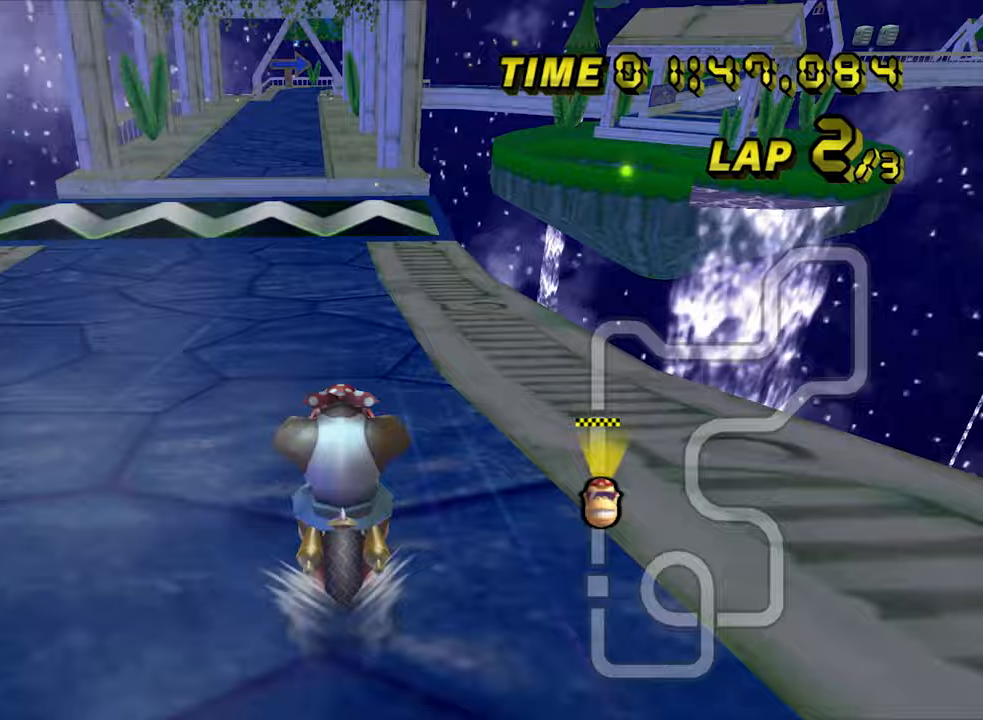
{"buttons": ["A"], "left_stick": "center", "events": []}
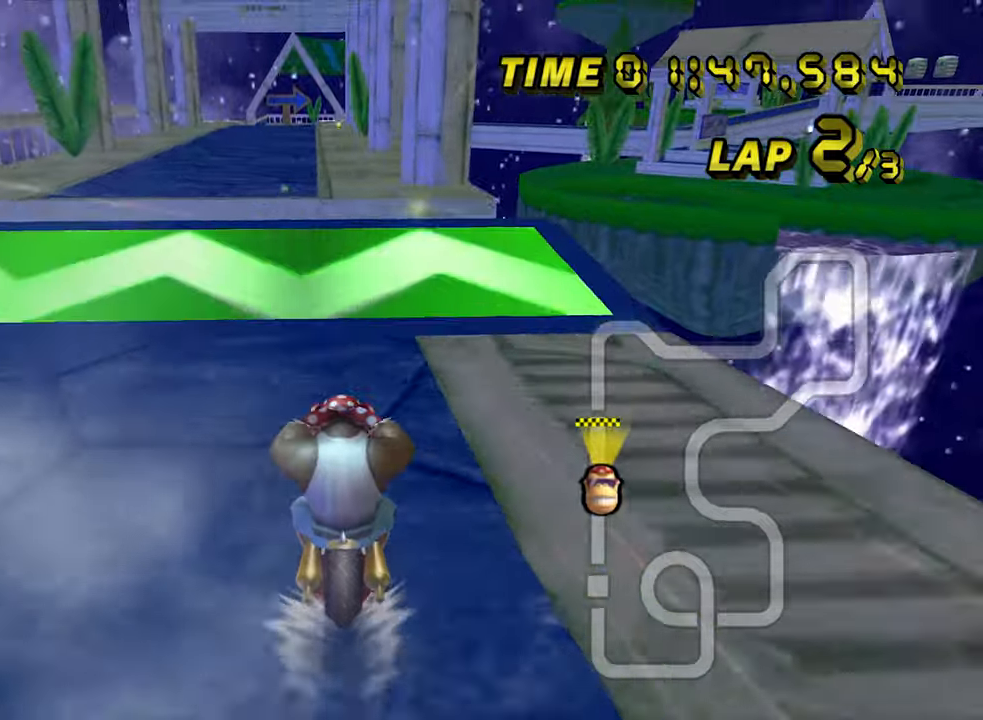
{"buttons": ["A", "R1", "DPAD_RIGHT"], "left_stick": "up-left", "events": [[267, "R1", "down"], [267, "left_stick", "up-left"], [483, "DPAD_RIGHT", "down"]]}
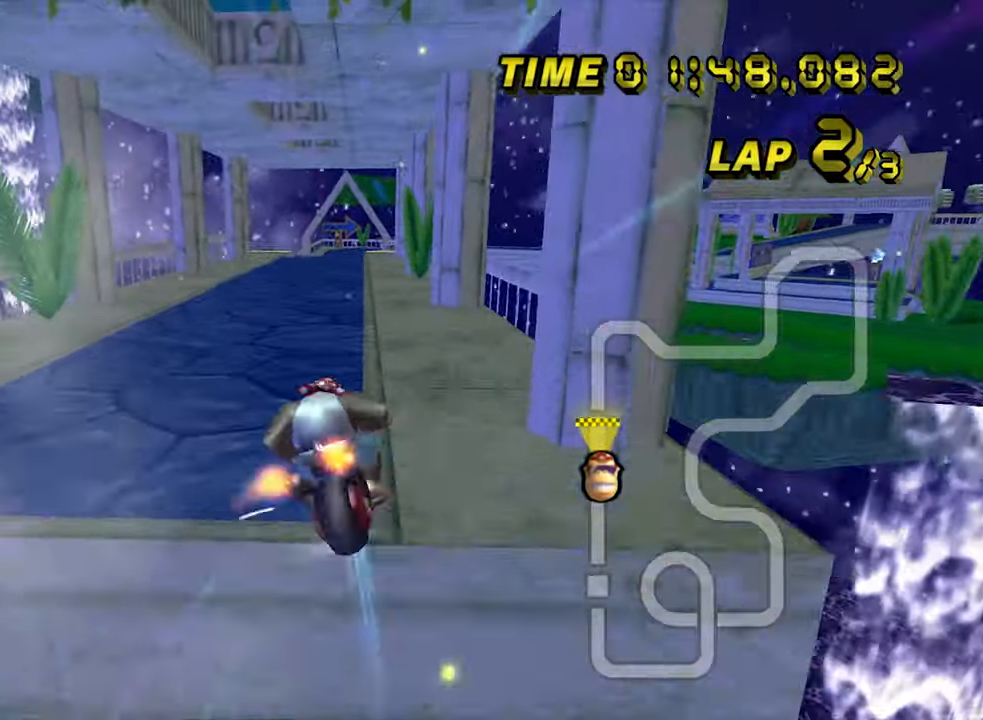
{"buttons": ["A"], "left_stick": "down", "events": [[17, "DPAD_RIGHT", "up"], [367, "left_stick", "center"], [383, "R1", "up"], [467, "left_stick", "down"]]}
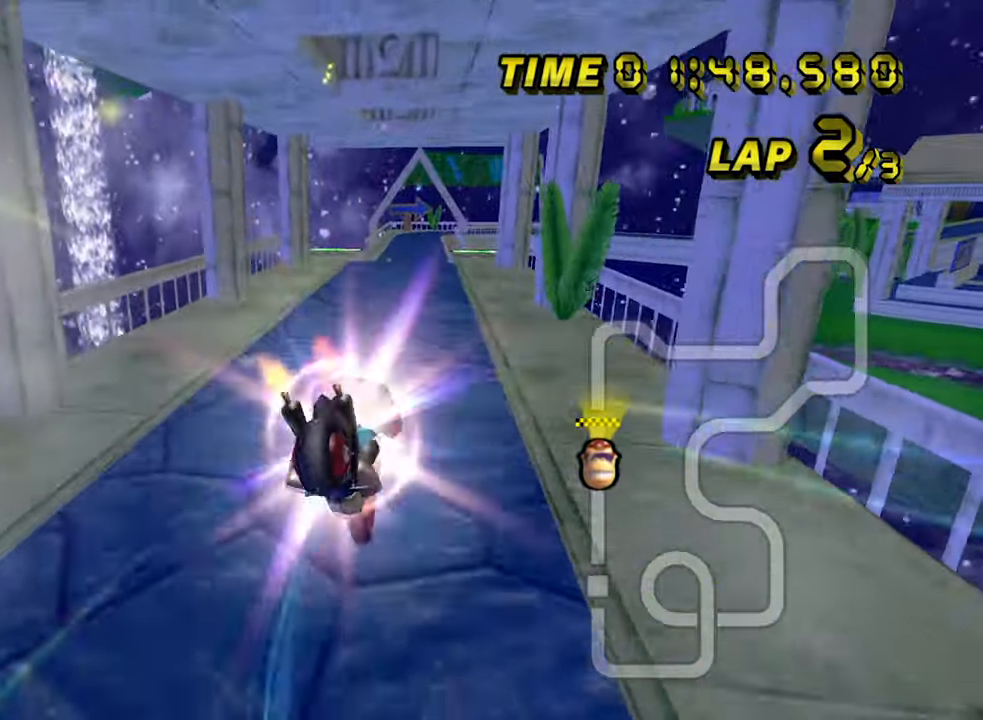
{"buttons": ["A"], "left_stick": "center", "events": [[383, "left_stick", "center"]]}
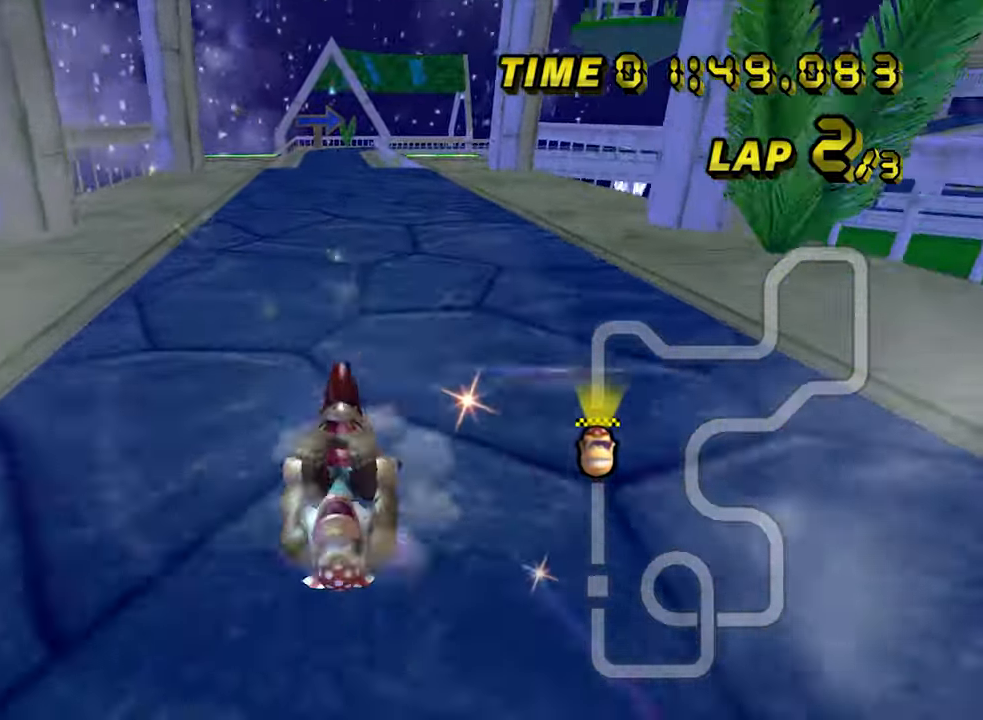
{"buttons": ["A", "DPAD_UP"], "left_stick": "right"}
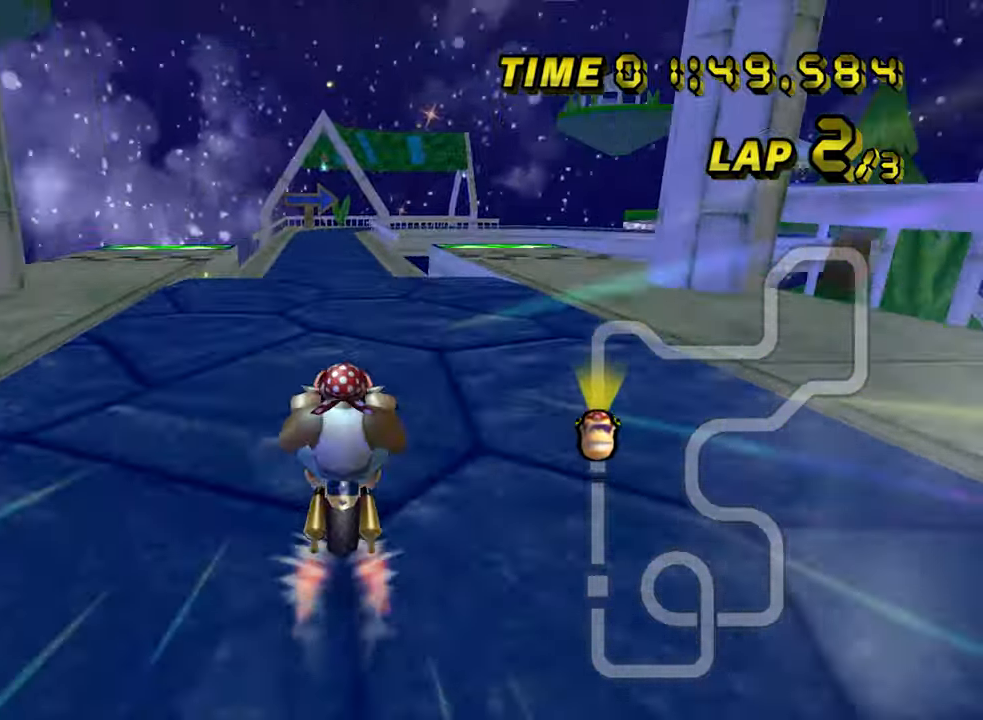
{"buttons": ["A"], "left_stick": "center"}
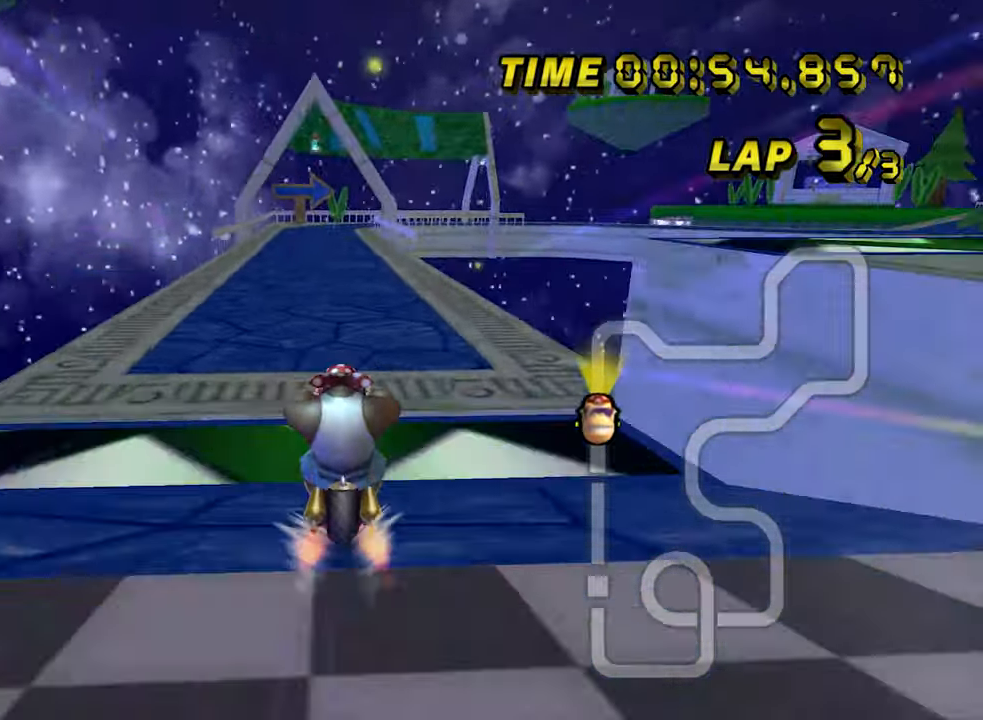
{"buttons": ["A"], "left_stick": "up", "events": [[250, "left_stick", "up"]]}
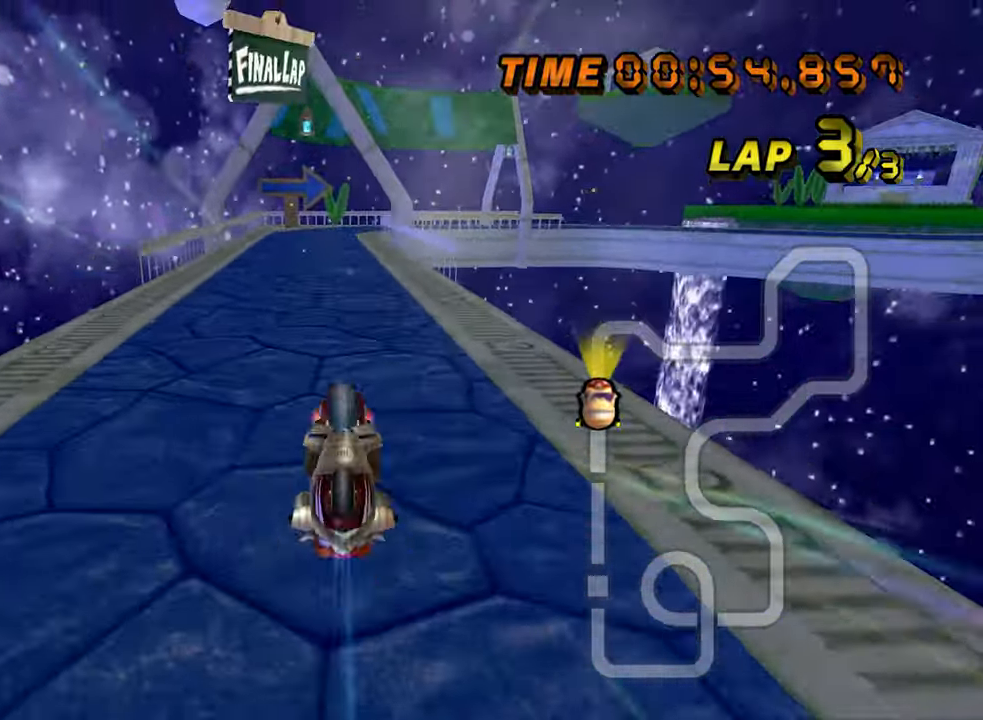
{"buttons": ["A", "DPAD_UP"], "left_stick": "center"}
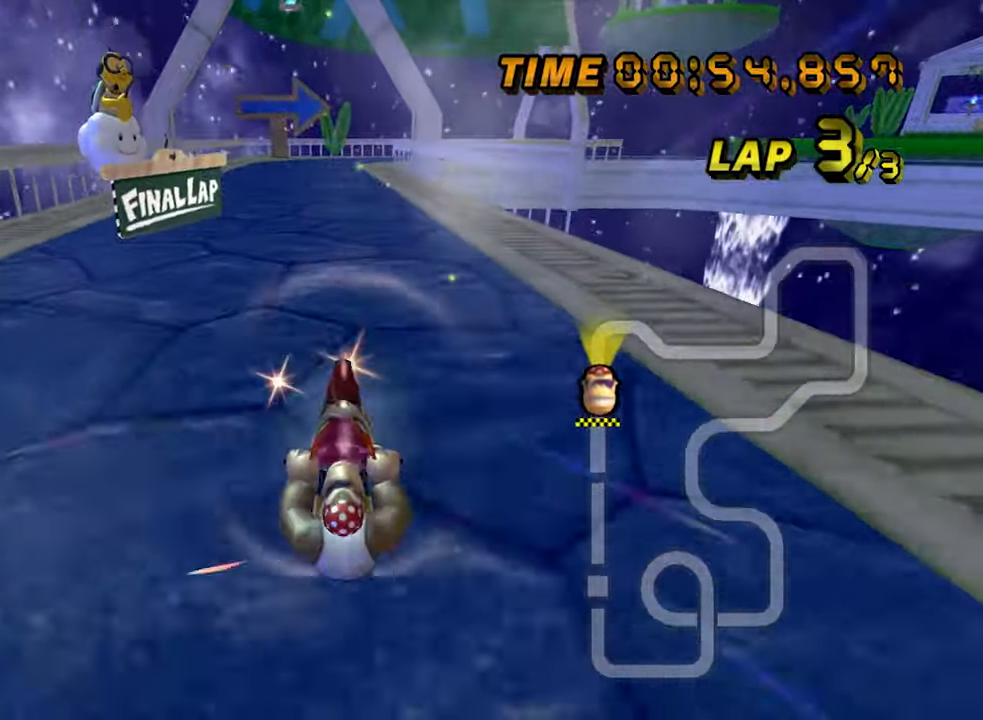
{"buttons": ["A"], "left_stick": "center"}
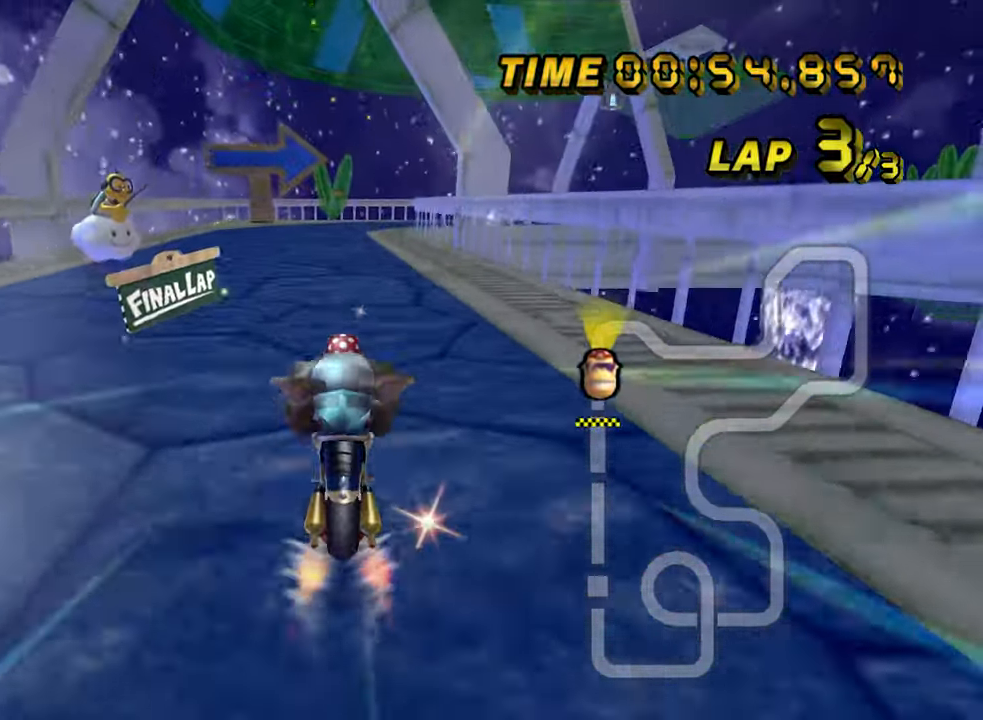
{"buttons": ["A", "R1"], "left_stick": "center", "events": [[350, "R1", "down"]]}
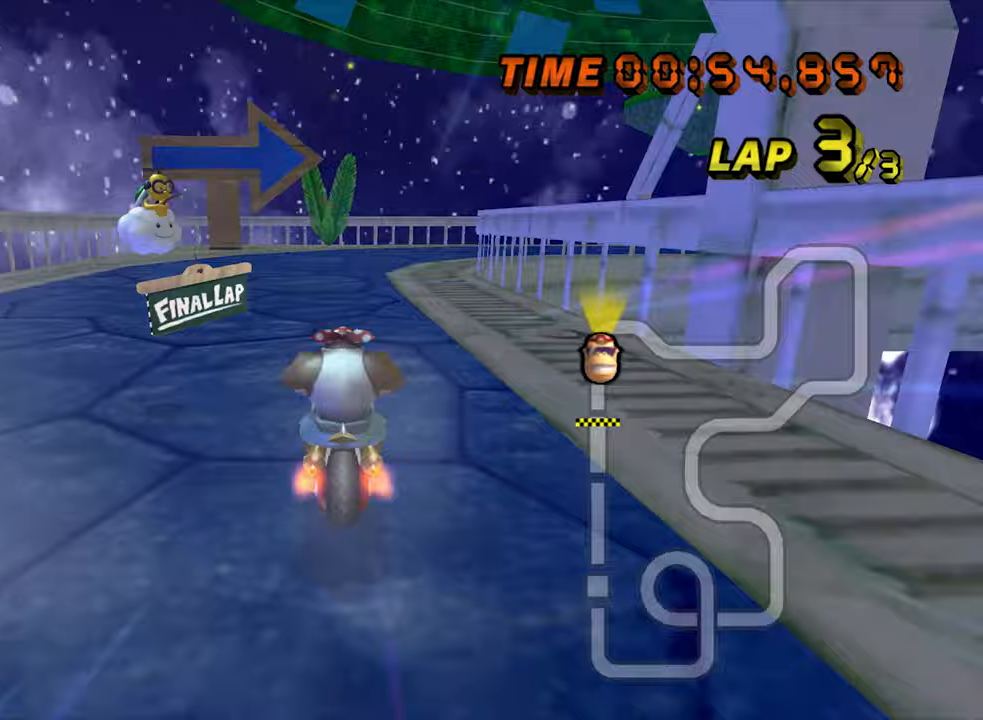
{"buttons": ["A", "R1"], "left_stick": "right", "events": [[67, "left_stick", "right"], [150, "left_stick", "up-right"], [500, "left_stick", "right"]]}
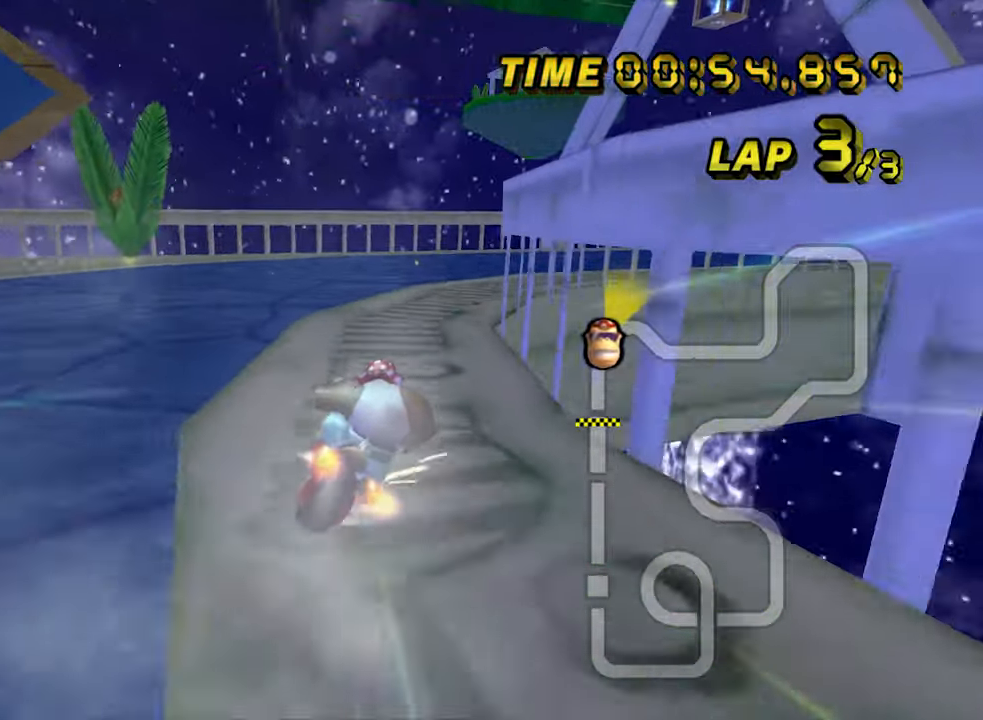
{"buttons": ["A", "R1"], "left_stick": "right", "events": []}
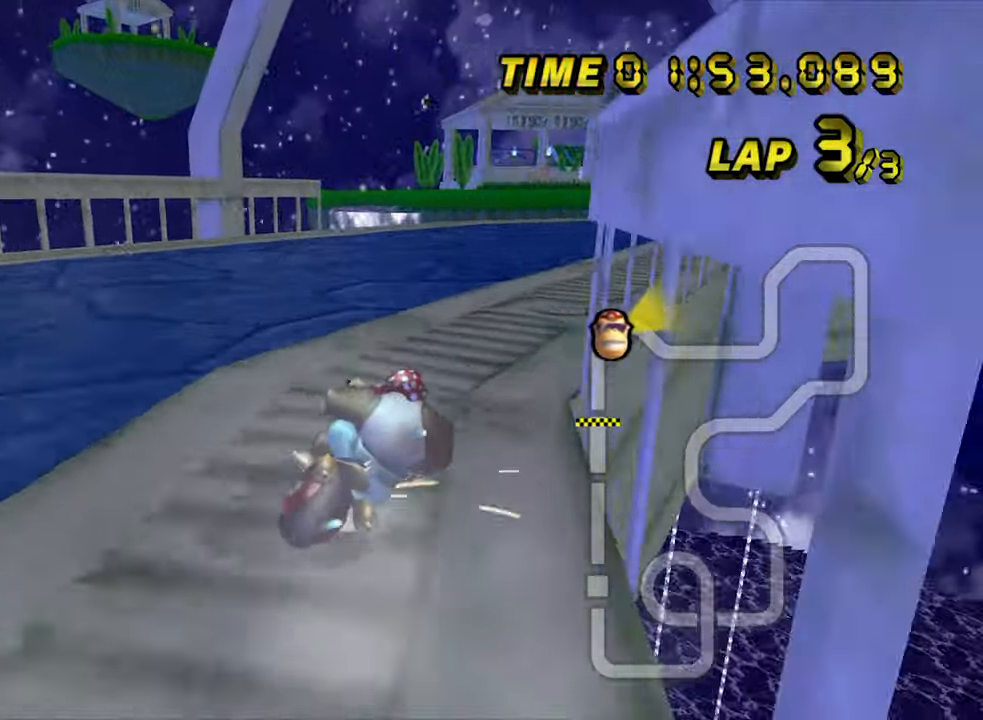
{"buttons": ["A", "R1"], "left_stick": "left", "events": [[100, "left_stick", "up-right"], [417, "left_stick", "center"], [500, "left_stick", "left"]]}
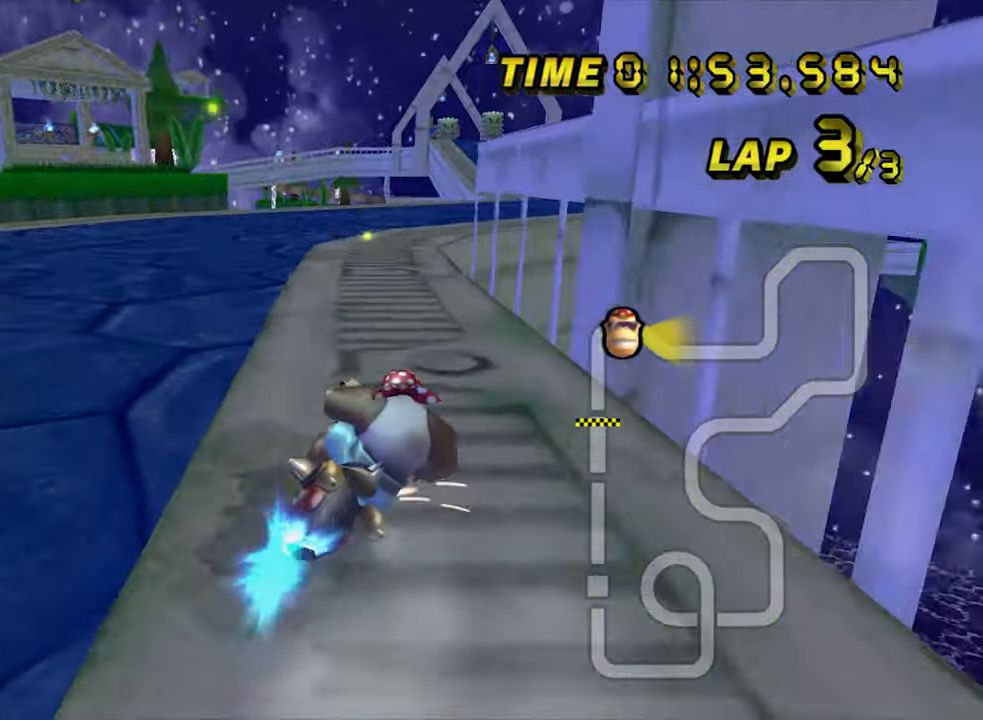
{"buttons": ["A", "R1"], "left_stick": "center", "events": [[400, "left_stick", "center"]]}
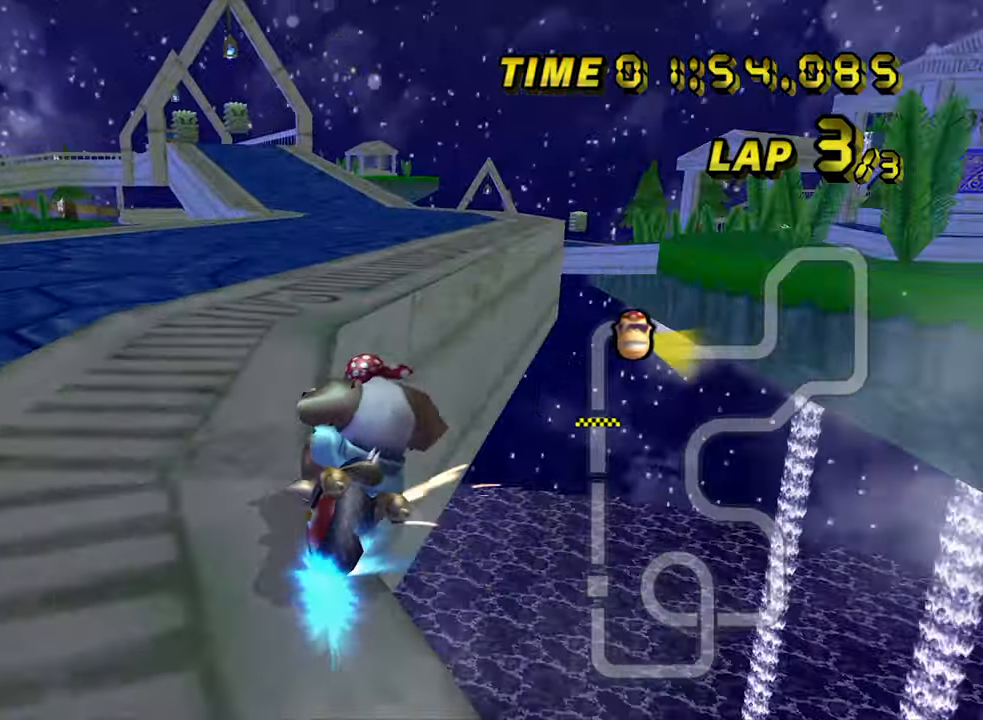
{"buttons": ["A"], "left_stick": "left", "events": [[83, "left_stick", "left"], [483, "R1", "up"]]}
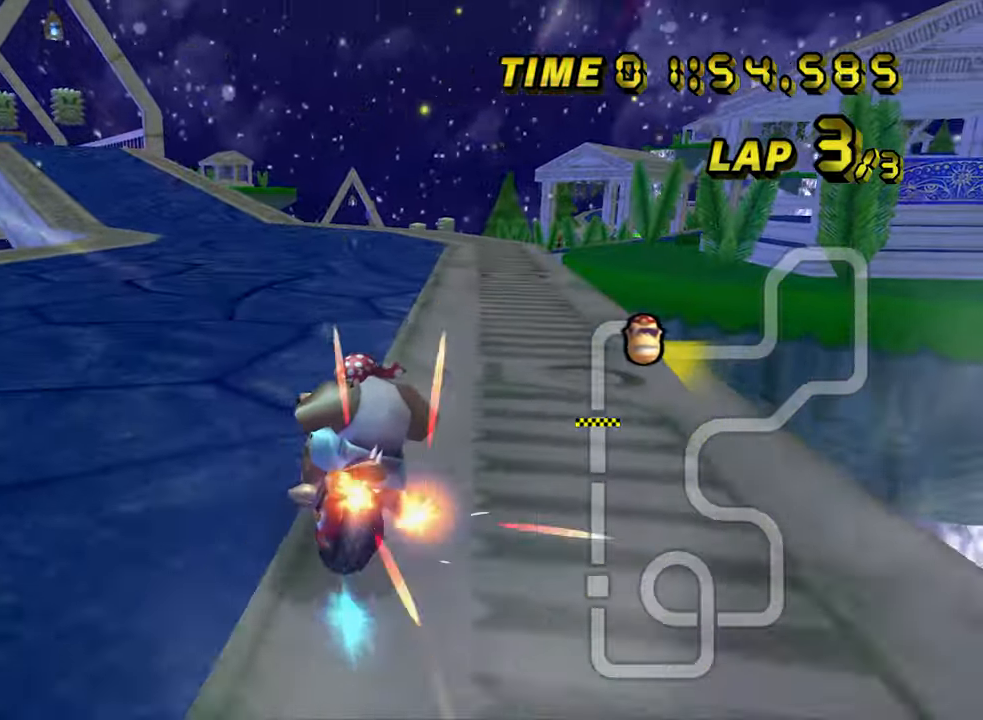
{"buttons": ["A"], "left_stick": "center", "events": [[367, "left_stick", "center"], [400, "DPAD_LEFT", "down"], [433, "DPAD_LEFT", "up"]]}
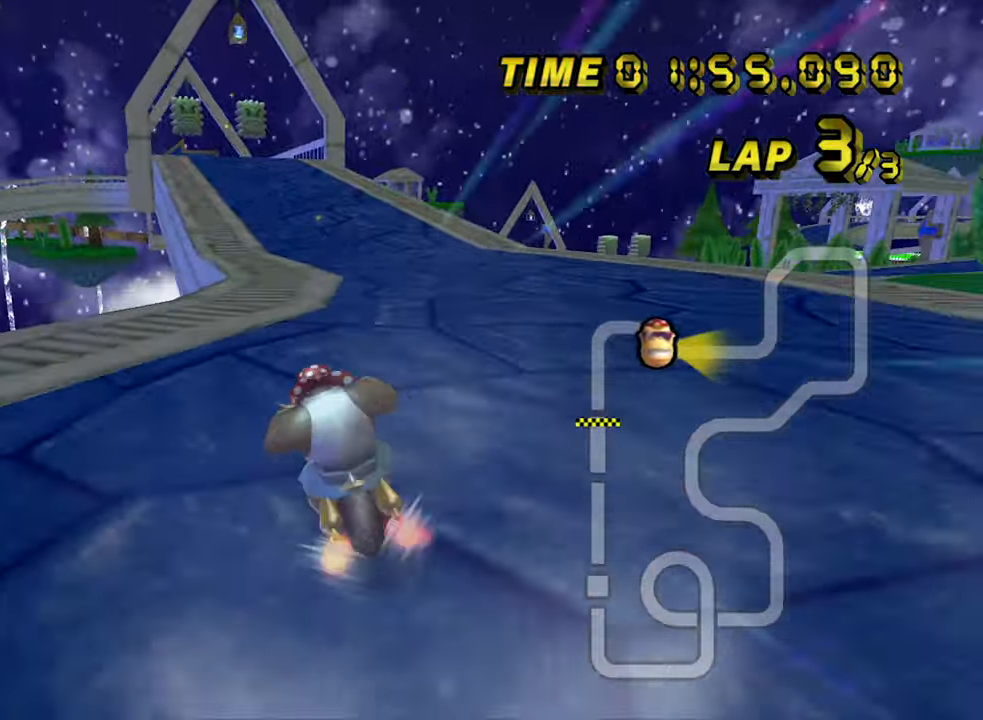
{"buttons": ["A"], "left_stick": "center", "events": []}
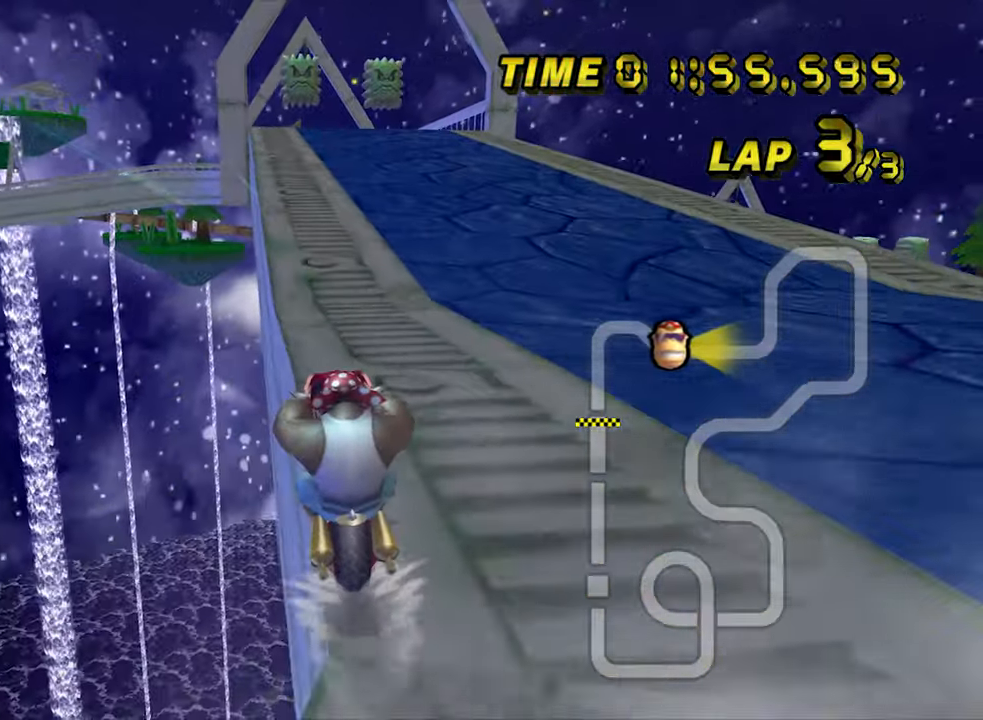
{"buttons": ["A"], "left_stick": "center", "events": []}
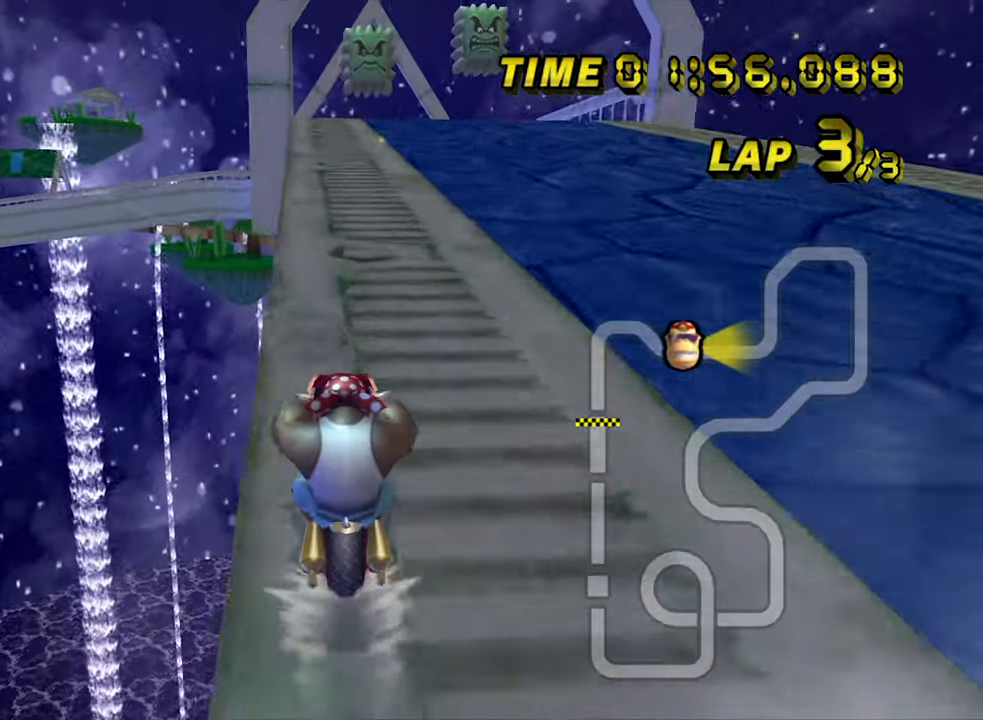
{"buttons": ["A"], "left_stick": "center", "events": []}
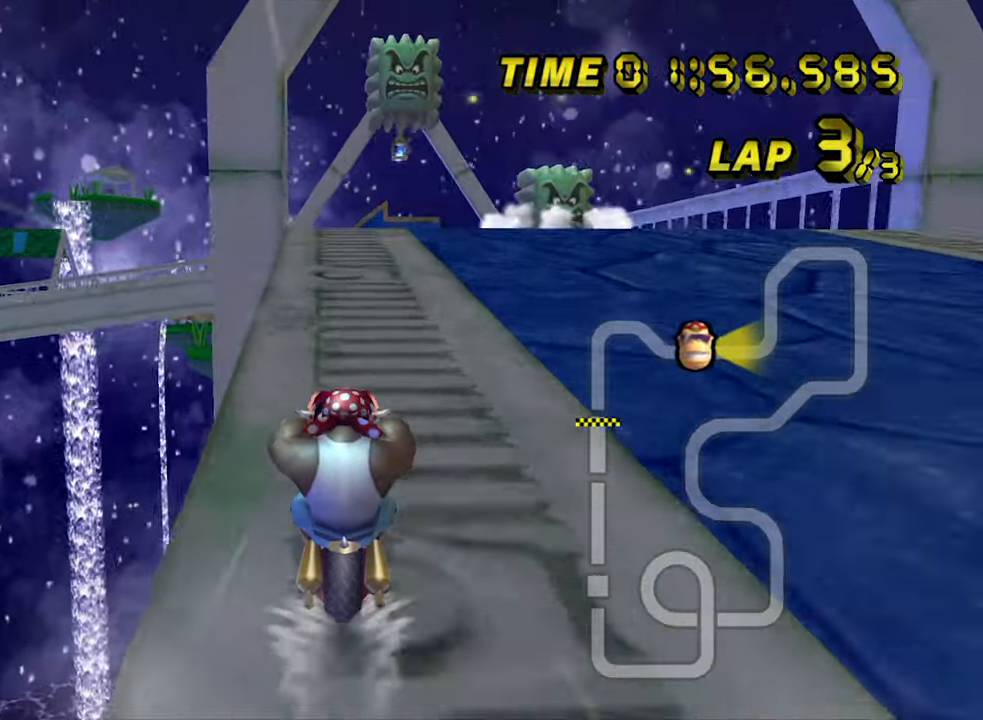
{"buttons": ["A"], "left_stick": "center", "events": []}
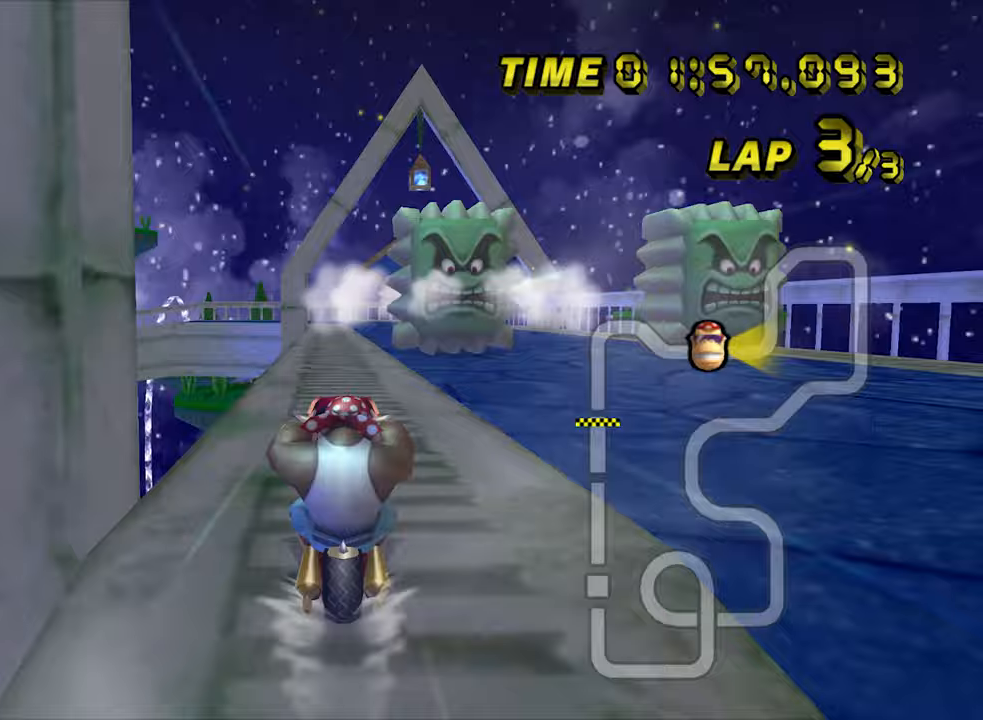
{"buttons": ["A"], "left_stick": "center", "events": []}